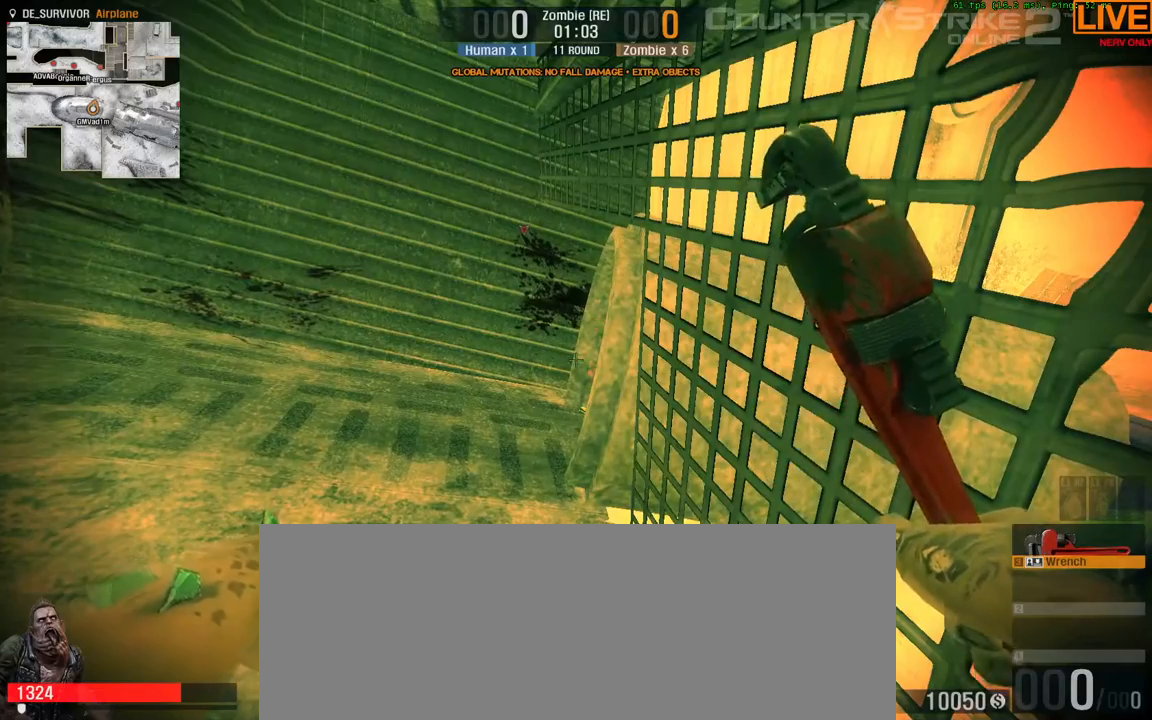
Gameplay with keyboard; each line is a JSON object with the keys held at the frame after it. "events" lists presses ("down") and releases ("up") of ".", "/", "0", "1", "2", "3", "4", "5", "6", "7", "8", "9", "a", "alt_l", "alt_r", "b", "backslash", "backspace", "c", "caps_lock", "comma", "ctrl_l", "ctrl_r", "d", "down", "e", "equals", "escape", "f", "f1", "f10", "f11", "f12", "f2", "f3", "f4", "f5", "f6", "f7", "f8", "f9", "g", "h", "i", "j", "k", "l", "lbracket", "left", "m", "minus", "n", "o", "p", "q", "quote", "r", "rbracket", "return", "right", "s", "semicolon", "shift_l", "shift_r", "space", "super", "t", "tab", "tilde", "u", "up", "v", "w", "x", "y" and "z" between this image and that frame as [ms after this image, input, new state], when the widget could be followed in between. No other keys are recorded. Mouse input is not recorded.
{"keys": [], "events": []}
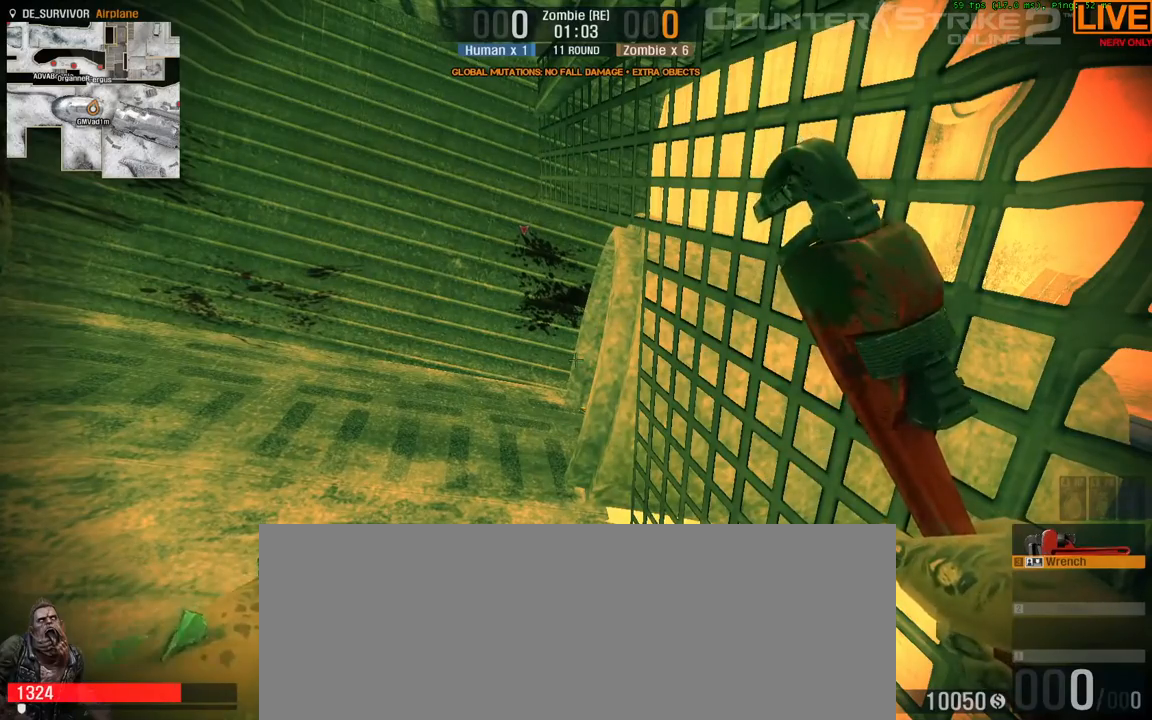
{"keys": [], "events": []}
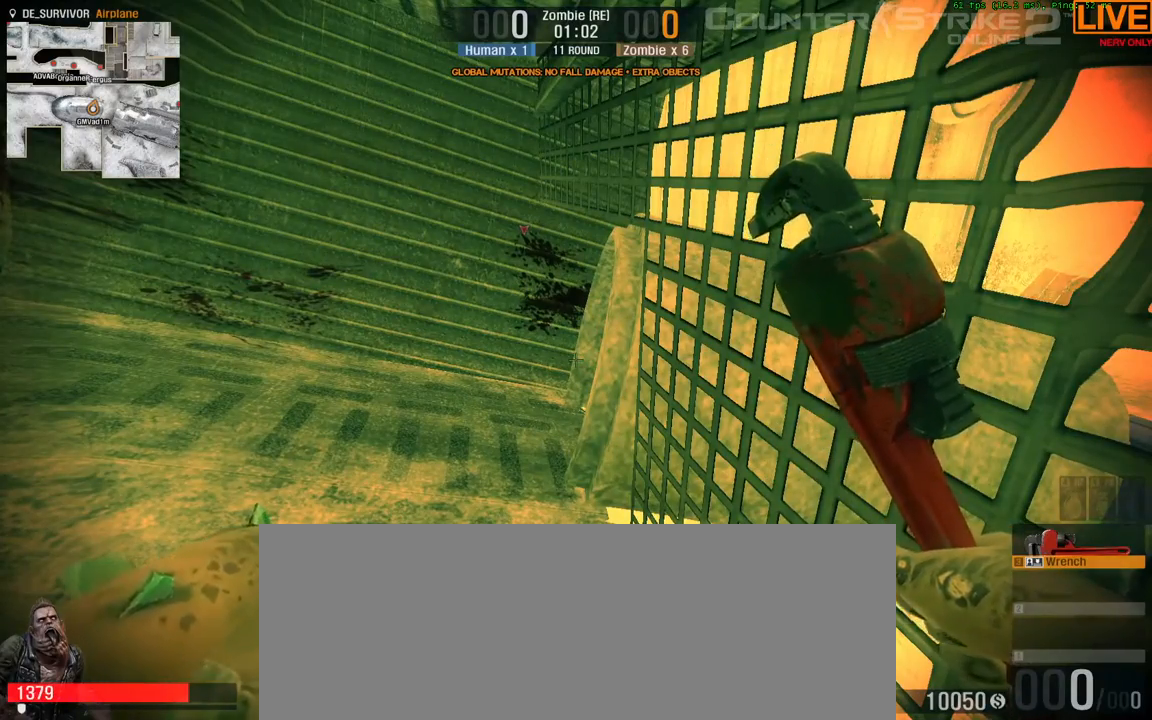
{"keys": ["d"], "events": [[333, "a", "down"], [383, "d", "down"], [417, "a", "up"]]}
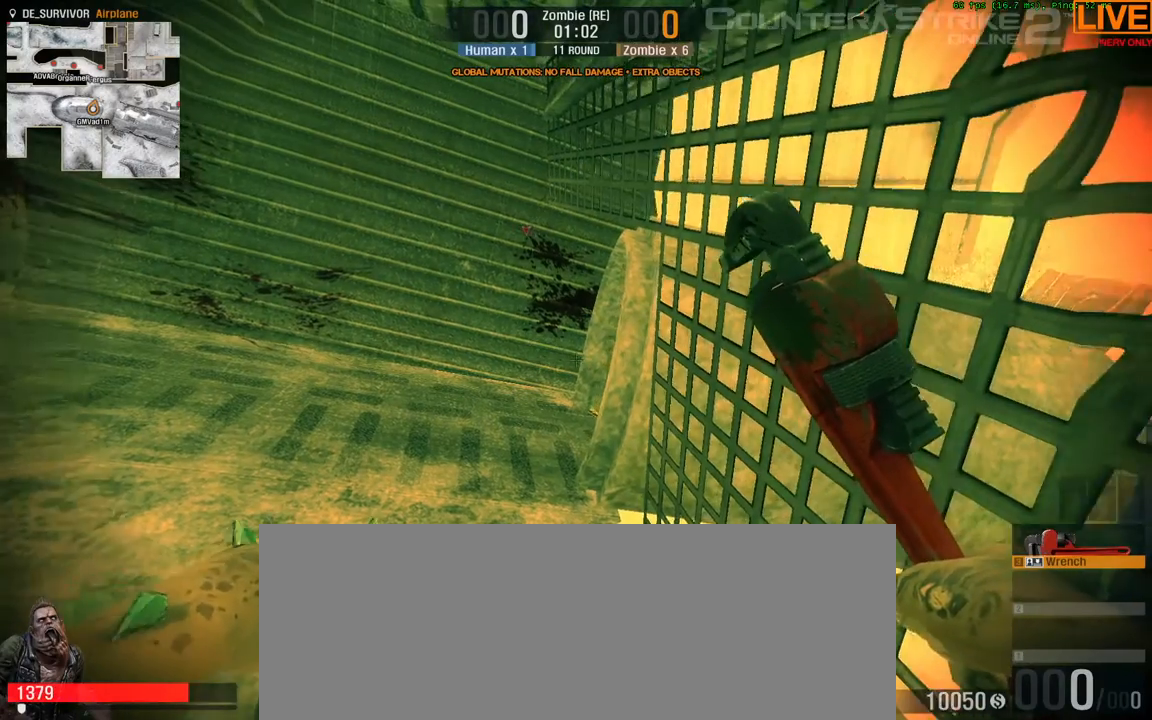
{"keys": [], "events": [[17, "d", "up"], [67, "a", "down"], [100, "a", "up"], [200, "d", "down"], [250, "d", "up"]]}